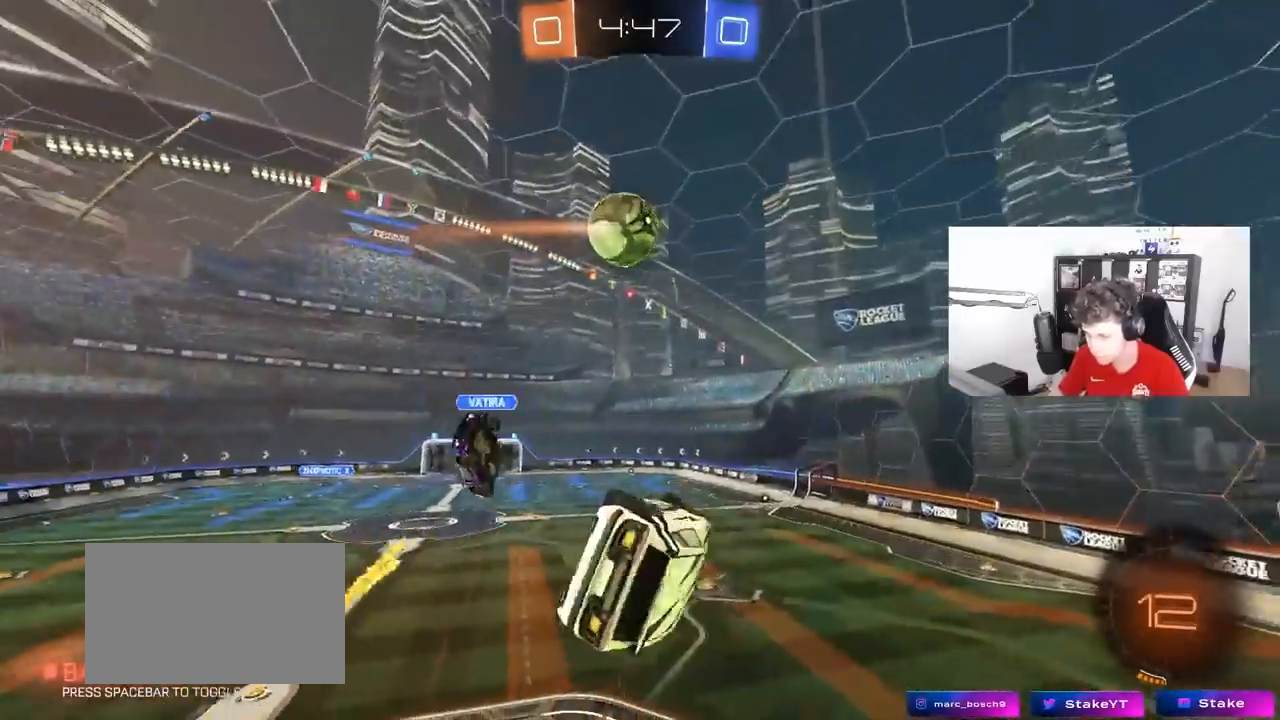
Gameplay with keyboard and mouse; each line is a JSON object with the keys and mouse buttons held at the frame after it. "events" lists presses ("down") and releases ("up") of "1", "2", "3", "4", "5", "a", "alt", "c", "caps_lock", "ctrl", "d", "e", "f", "g", "q", "r", "s", "shift", "space", "t", "tab", "v", "w", "x", "z", "mouse_left", "mouse_wheel" and "mouse_right" between this image and that frame as [ms after this image, input, new state], when the widget could be followed in between. "mouse_left", "mouse_wheel", "mouse_right" = the "left", "wheel", "right" buttons of the "mouse" list. No other keys are recorded. "wheel" means that the mouse wheel is clicked or scrolled. "mouse_move" is the direction in which the mouse moves at that frame (one of eight, or "still"), when it could be read.
{"keys": ["space"], "mouse": [], "mouse_move": "still", "events": [[17, "w", "down"], [100, "mouse_left", "down"], [100, "w", "up"], [250, "a", "up"], [250, "shift", "up"], [300, "d", "down"], [333, "space", "down"], [383, "d", "up"], [383, "mouse_left", "up"]]}
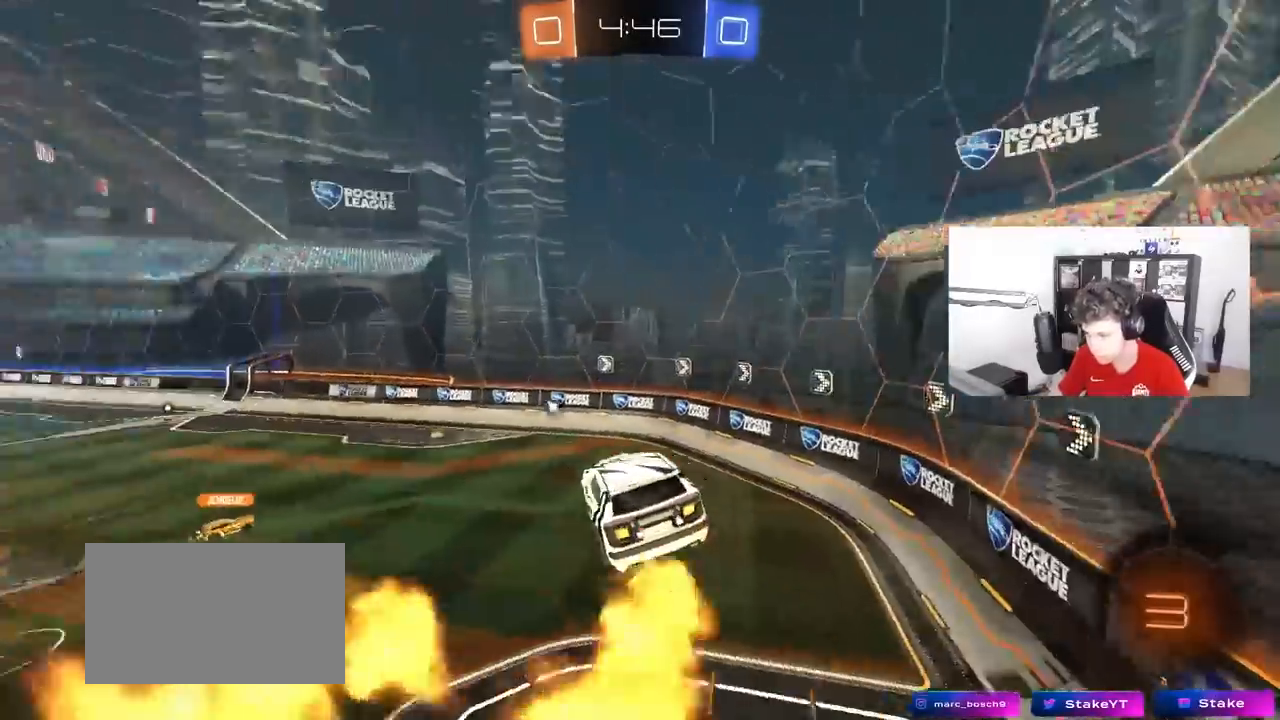
{"keys": [], "mouse": [], "mouse_move": "still", "events": [[33, "shift", "down"], [33, "space", "up"], [67, "d", "down"], [117, "d", "up"], [117, "shift", "up"], [350, "s", "down"], [400, "a", "down"], [450, "a", "up"], [450, "s", "up"]]}
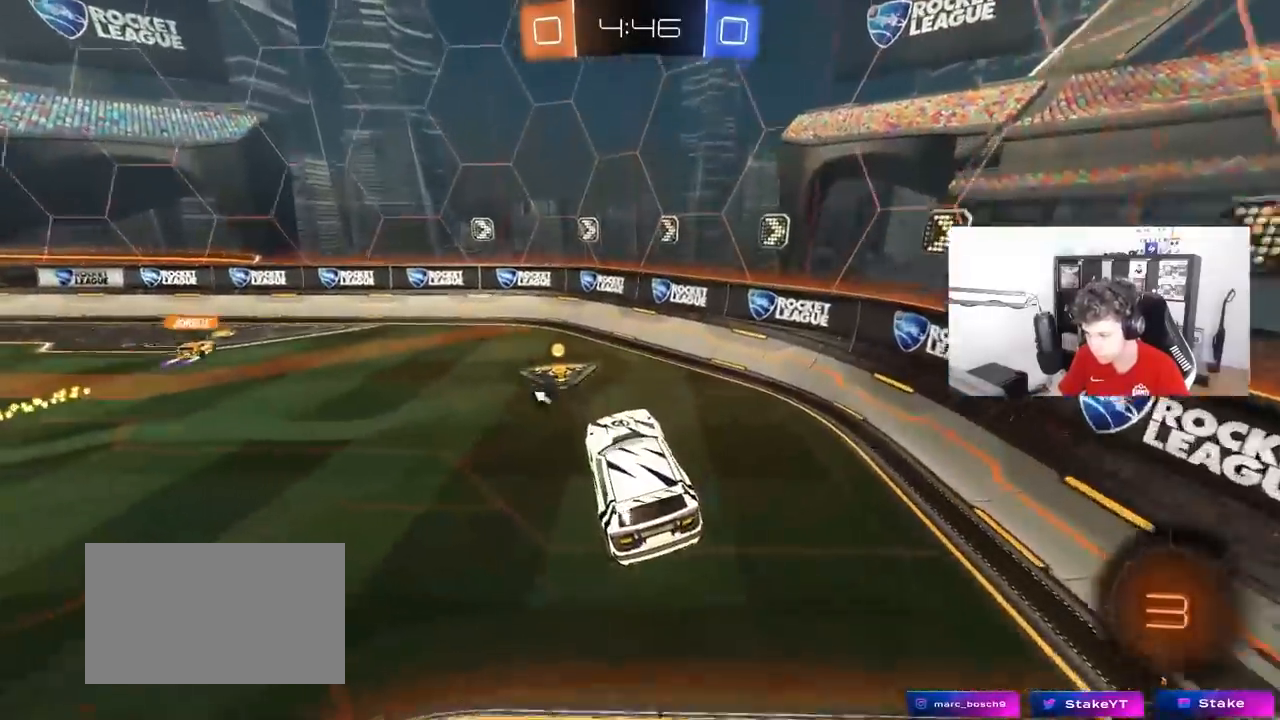
{"keys": ["a", "w"], "mouse": [], "mouse_move": "still", "events": [[133, "w", "down"], [183, "space", "down"], [417, "space", "up"], [467, "a", "down"]]}
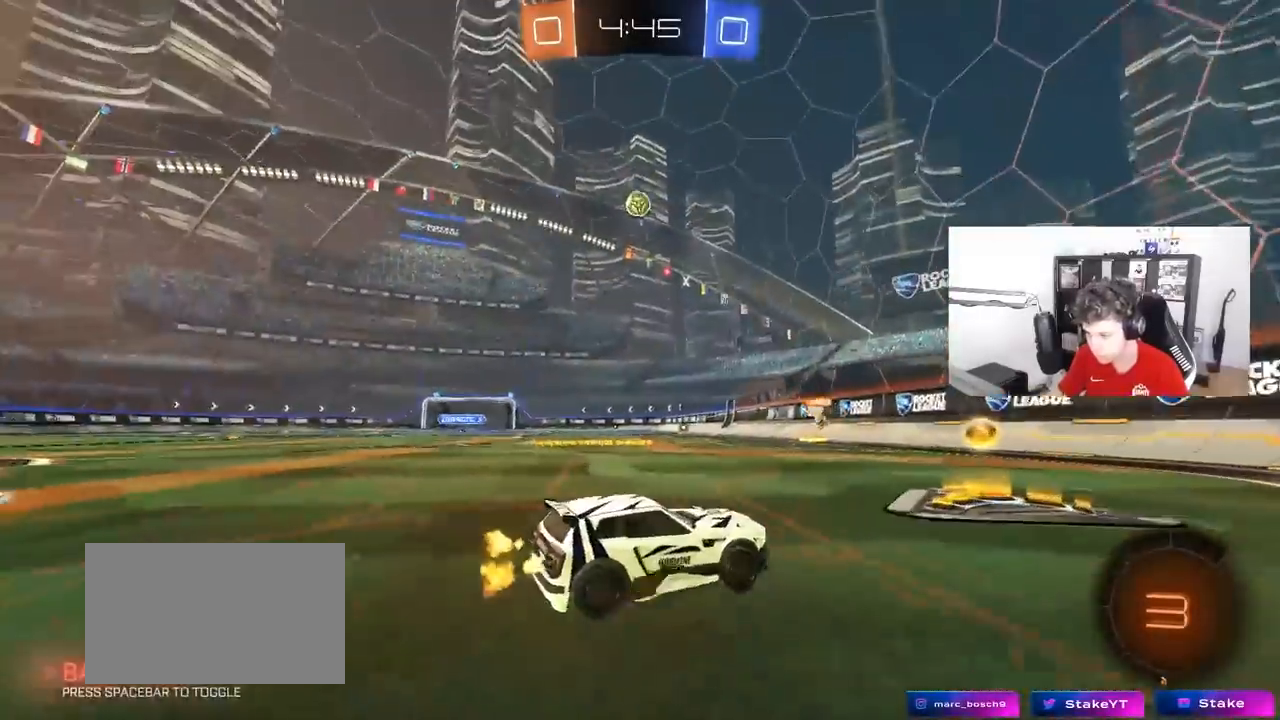
{"keys": ["a", "w"], "mouse": [], "mouse_move": "still", "events": [[17, "shift", "down"], [100, "shift", "up"]]}
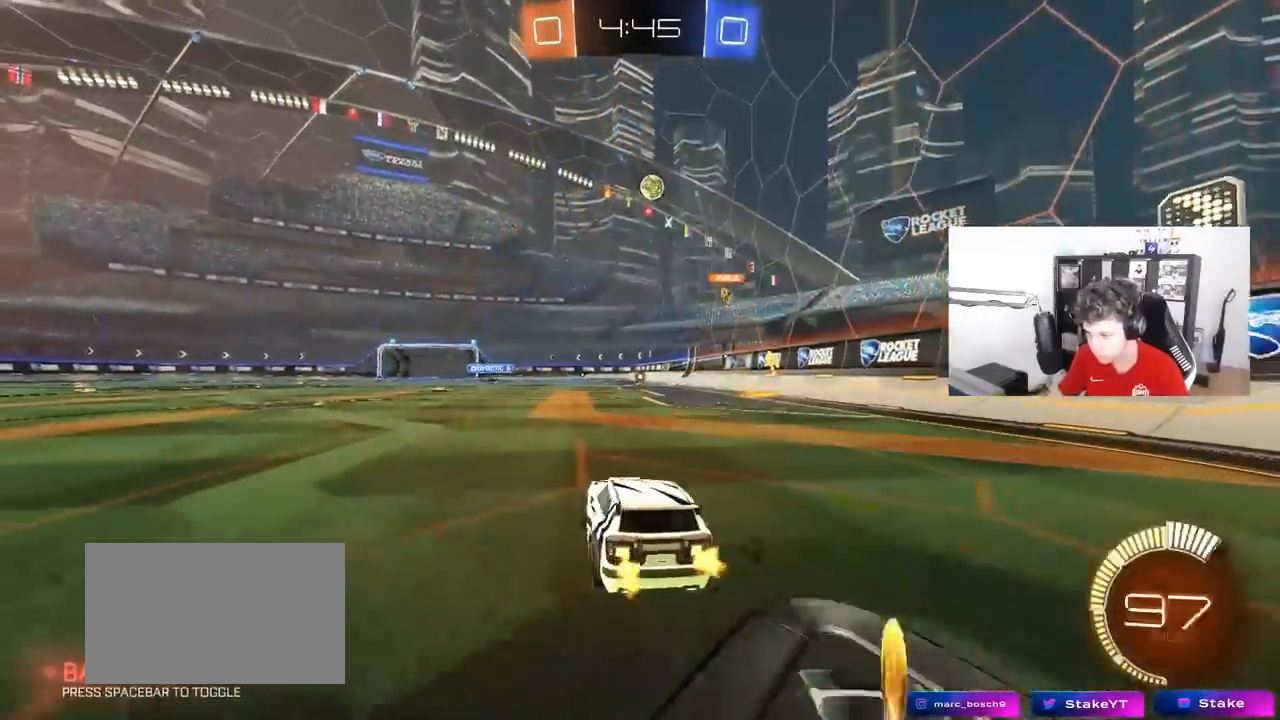
{"keys": ["a", "s", "shift"], "mouse": ["left"], "mouse_move": "still", "events": [[67, "a", "up"], [67, "mouse_left", "down"], [67, "mouse_right", "down"], [117, "d", "down"], [167, "a", "down"], [167, "d", "up"], [167, "mouse_right", "up"], [167, "shift", "down"], [217, "mouse_right", "down"], [267, "s", "down"], [267, "w", "up"], [350, "mouse_right", "up"]]}
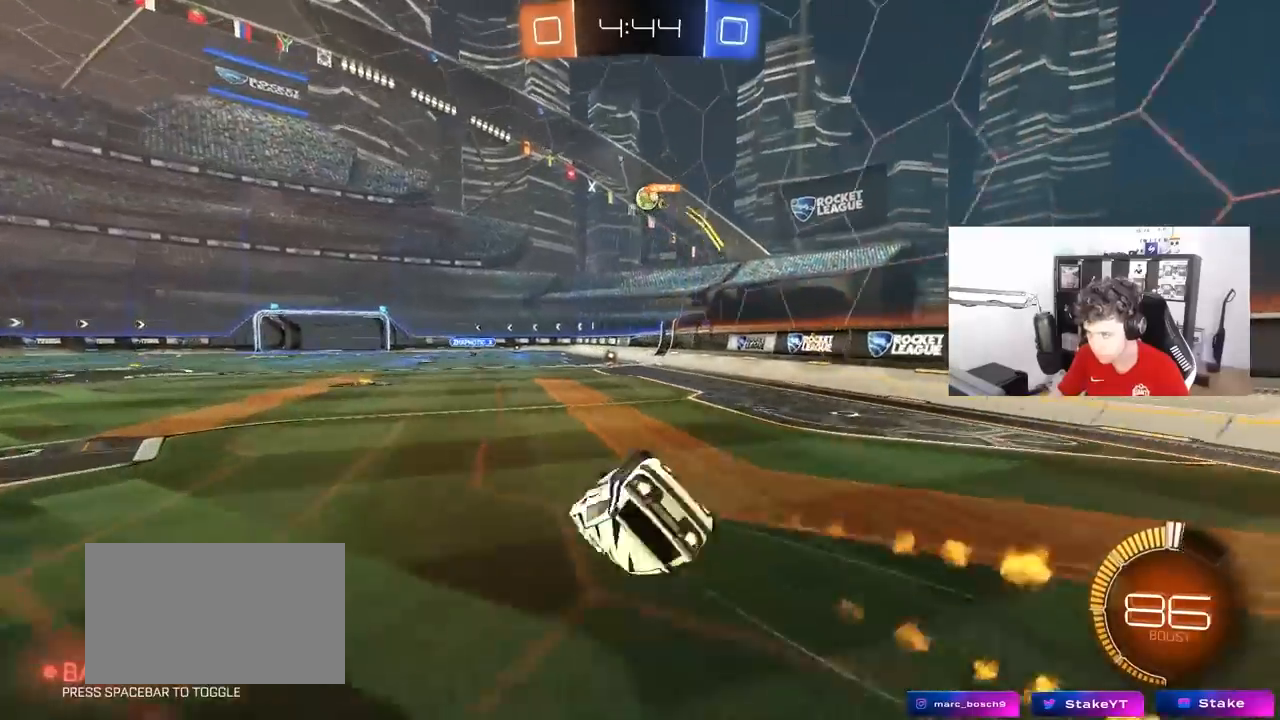
{"keys": ["a", "s", "shift"], "mouse": [], "mouse_move": "still", "events": [[83, "mouse_left", "up"], [83, "s", "up"], [233, "s", "down"]]}
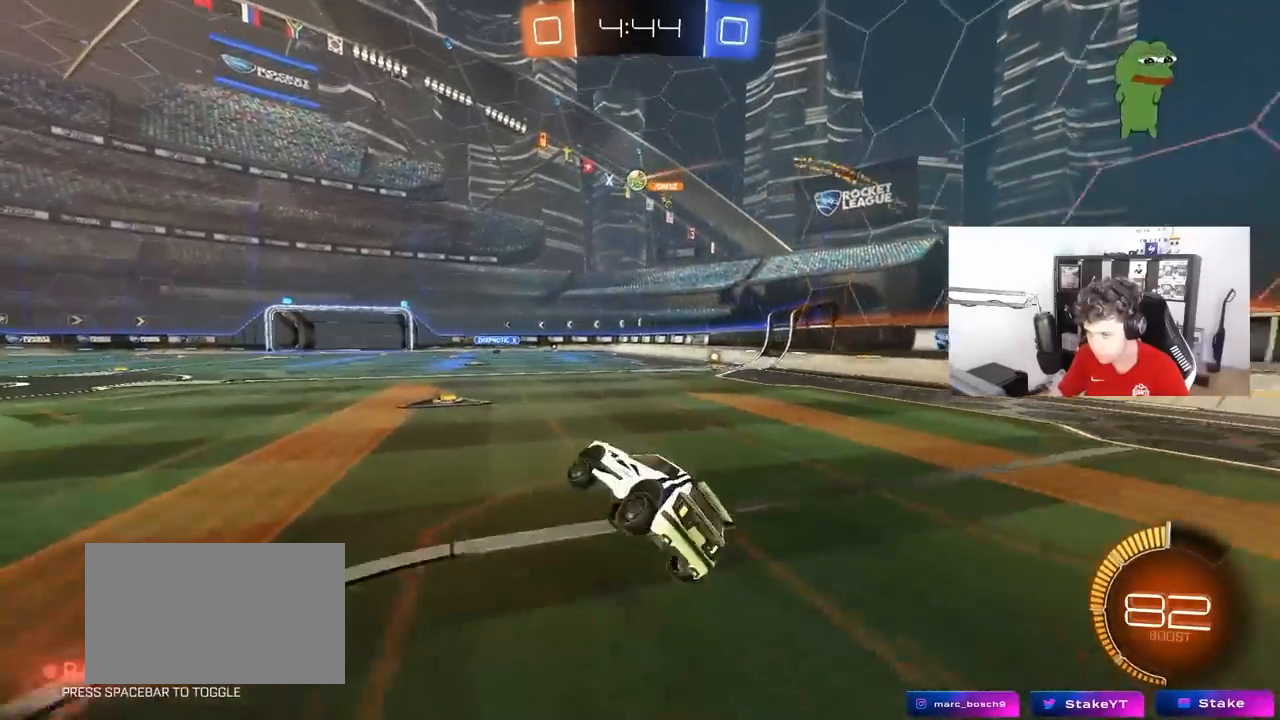
{"keys": ["a", "shift", "w"], "mouse": [], "mouse_move": "still", "events": [[17, "s", "up"], [17, "shift", "up"], [50, "a", "up"], [100, "d", "down"], [200, "d", "up"], [283, "d", "down"], [283, "w", "down"], [333, "mouse_left", "down"], [383, "d", "up"], [433, "a", "down"], [483, "mouse_left", "up"], [483, "shift", "down"]]}
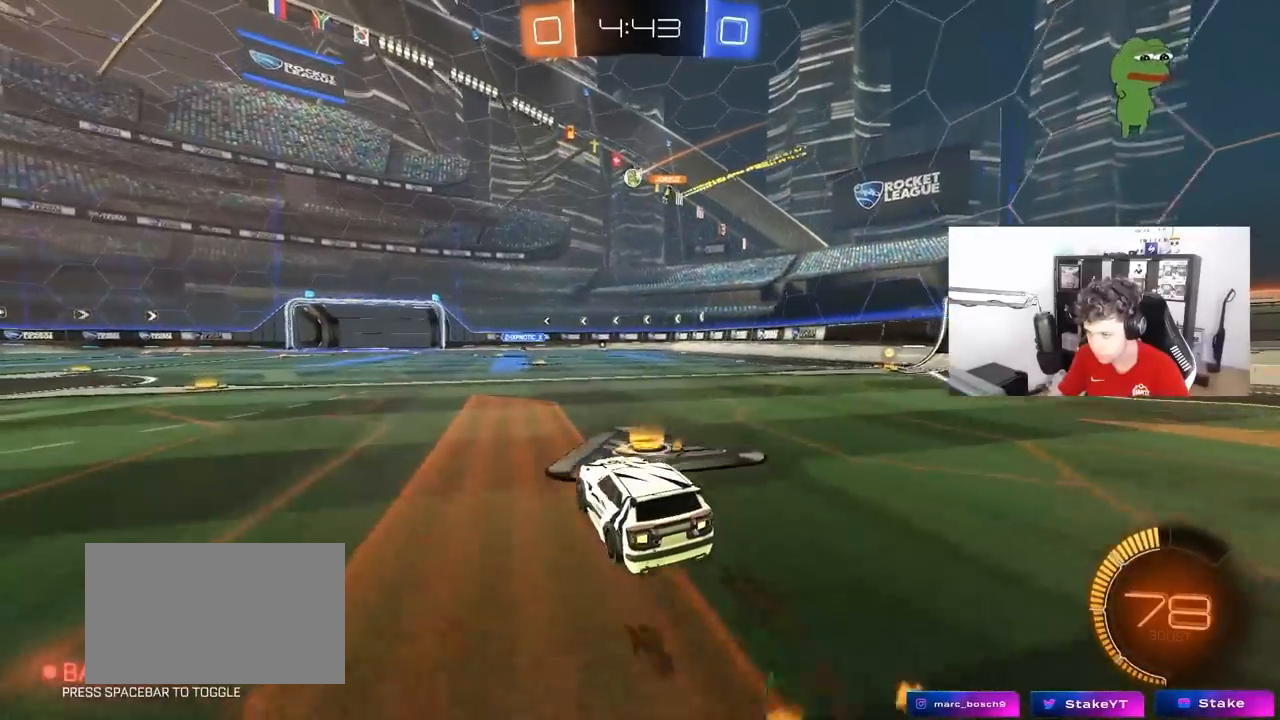
{"keys": ["a", "w"], "mouse": [], "mouse_move": "still", "events": [[67, "shift", "up"], [400, "a", "up"], [500, "a", "down"]]}
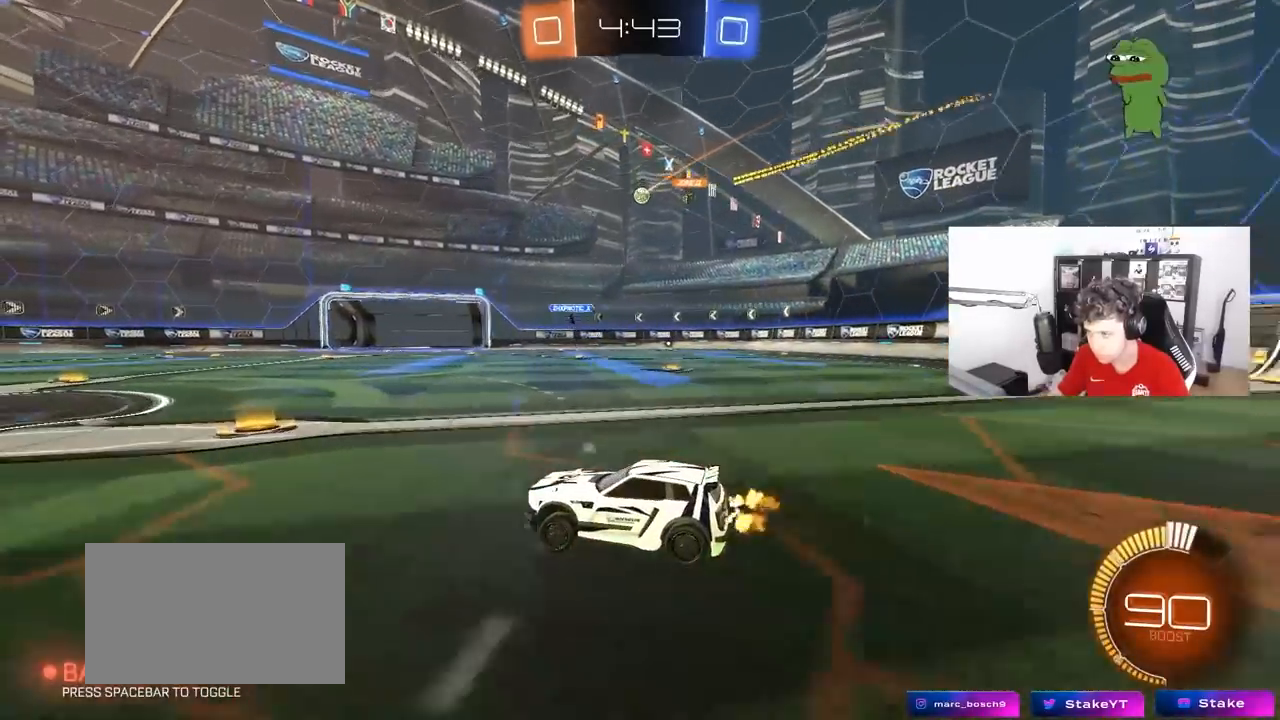
{"keys": ["d", "w"], "mouse": [], "mouse_move": "still", "events": [[33, "a", "up"], [83, "d", "down"], [83, "w", "up"], [133, "w", "down"], [183, "shift", "down"], [317, "shift", "up"]]}
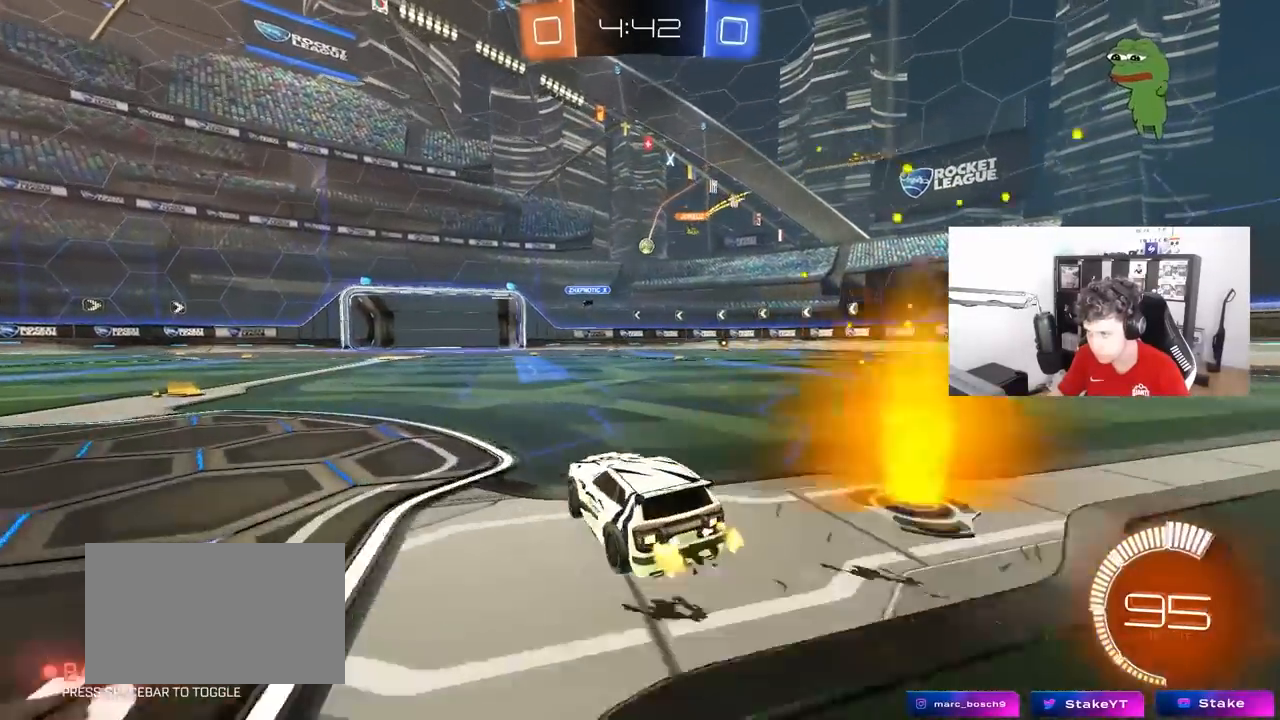
{"keys": [], "mouse": [], "mouse_move": "still", "events": [[17, "d", "up"], [483, "w", "up"]]}
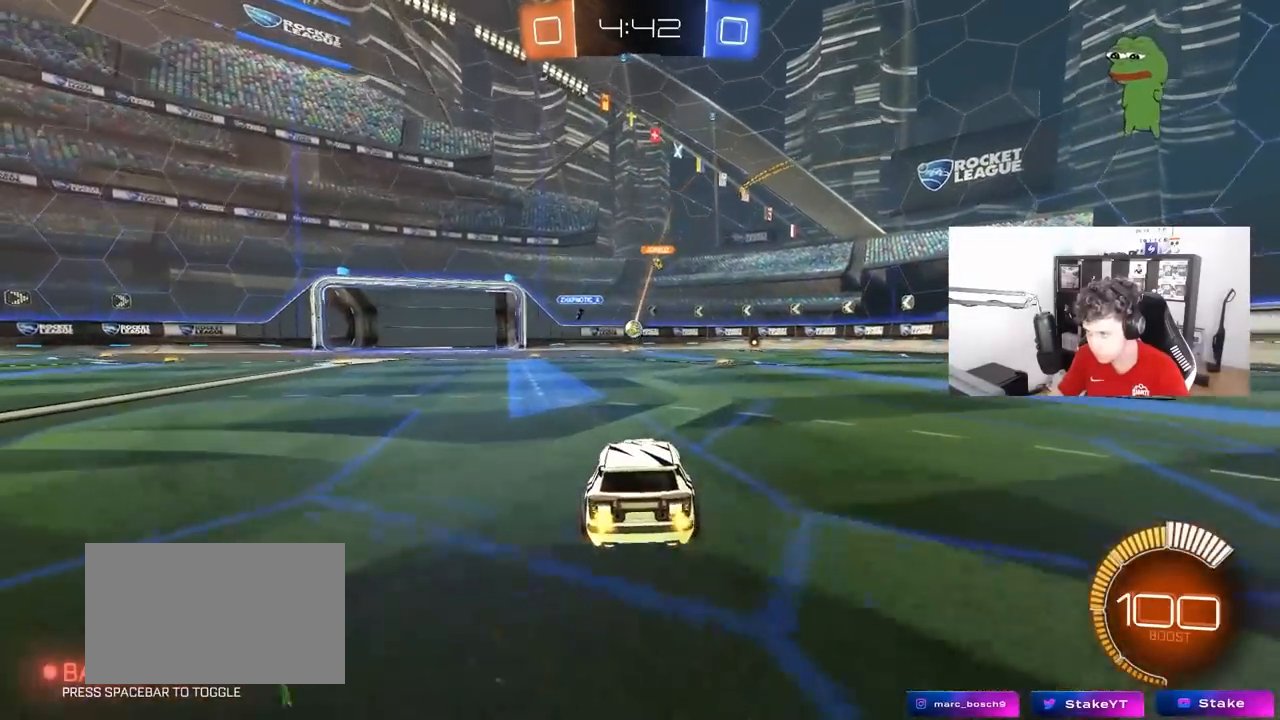
{"keys": ["a"], "mouse": [], "mouse_move": "still", "events": [[117, "w", "down"], [167, "a", "down"], [267, "w", "up"], [400, "shift", "down"], [450, "shift", "up"]]}
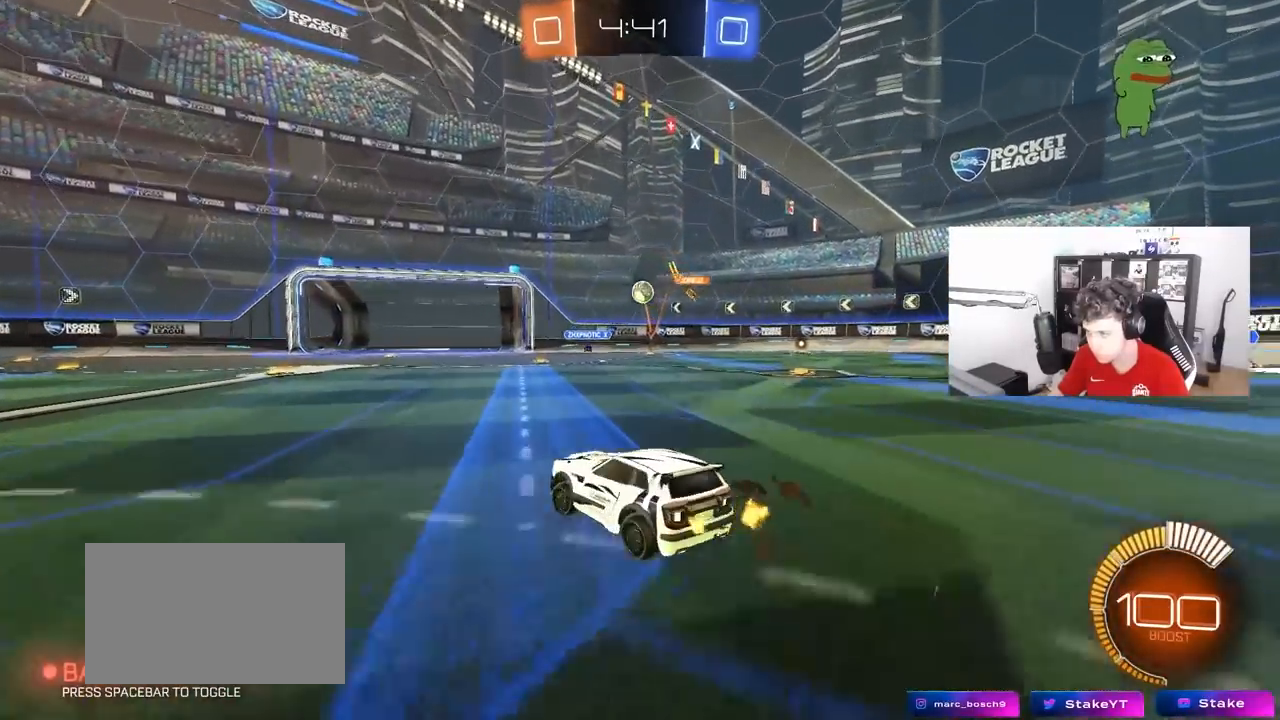
{"keys": ["d", "s"], "mouse": [], "mouse_move": "still", "events": [[83, "d", "down"], [133, "a", "up"], [367, "s", "down"]]}
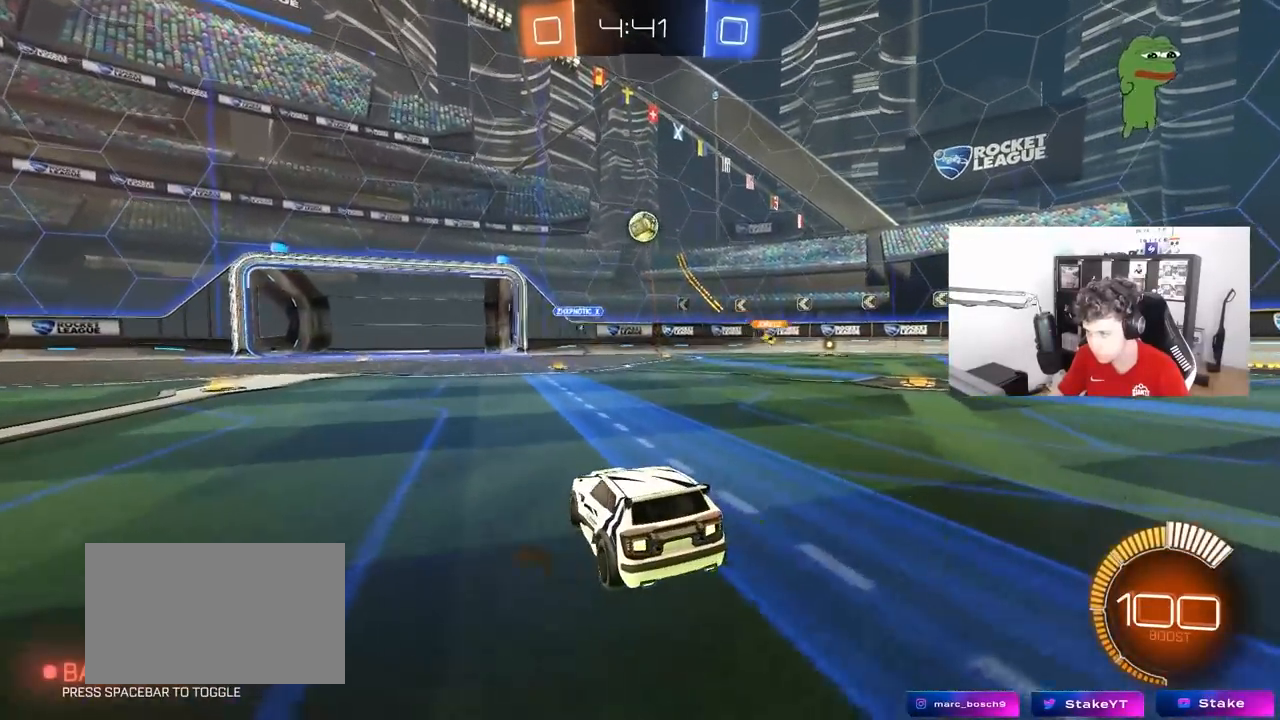
{"keys": ["d", "s"], "mouse": ["right"], "mouse_move": "still", "events": [[67, "d", "up"], [383, "d", "down"], [383, "mouse_right", "down"]]}
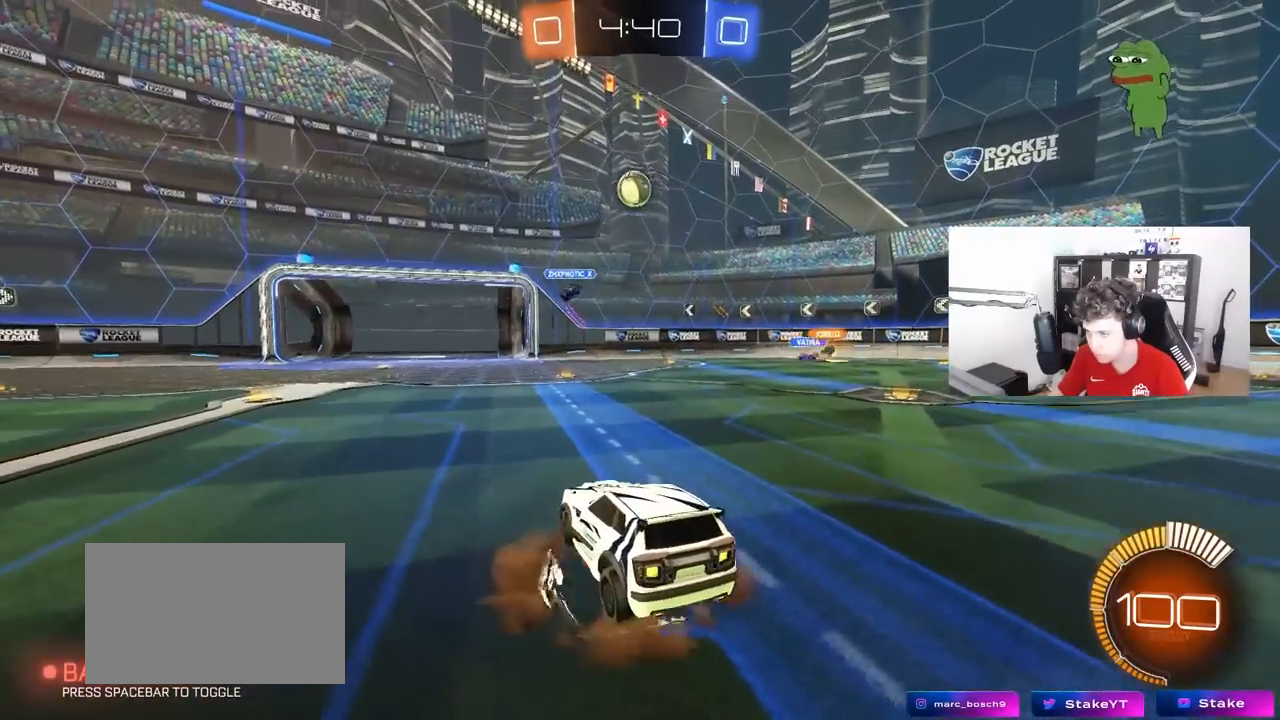
{"keys": ["s"], "mouse": [], "mouse_move": "still", "events": [[17, "d", "up"], [17, "mouse_right", "up"], [317, "a", "down"], [317, "shift", "down"], [400, "shift", "up"], [450, "a", "up"]]}
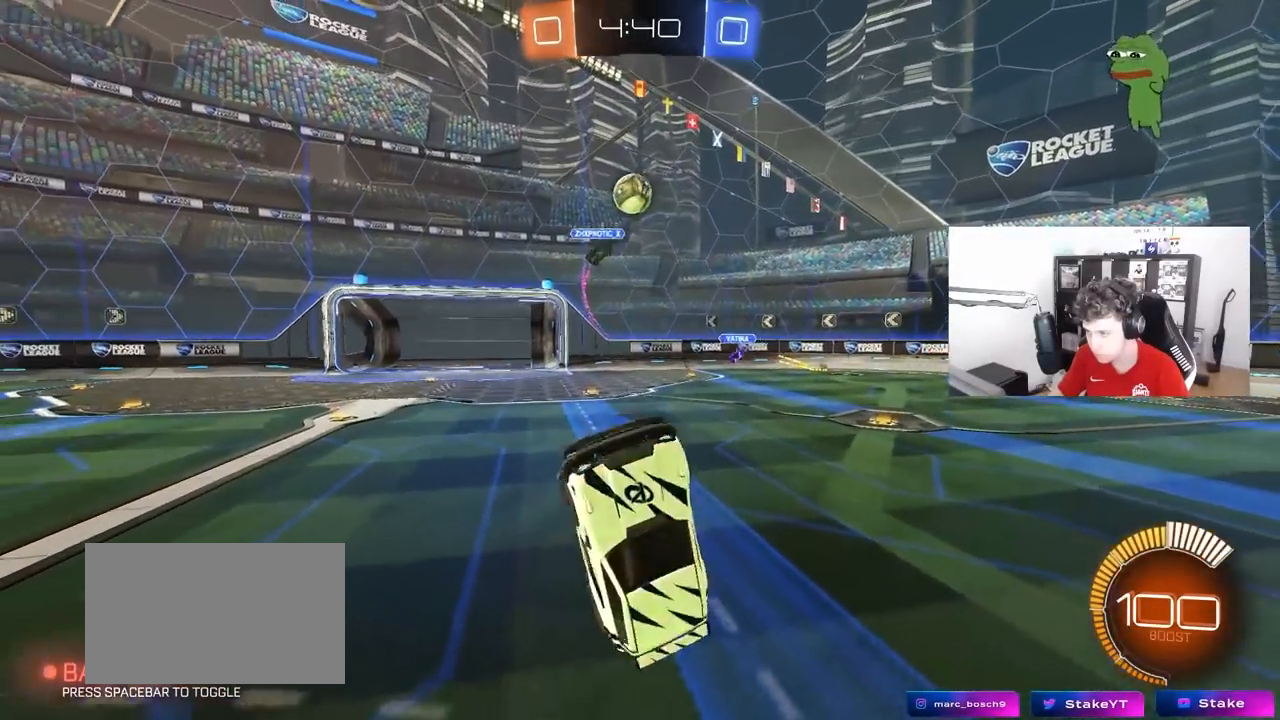
{"keys": ["a", "shift", "w"], "mouse": ["left"], "mouse_move": "still", "events": [[50, "a", "down"], [50, "shift", "down"], [83, "mouse_left", "down"], [83, "s", "up"], [233, "w", "down"]]}
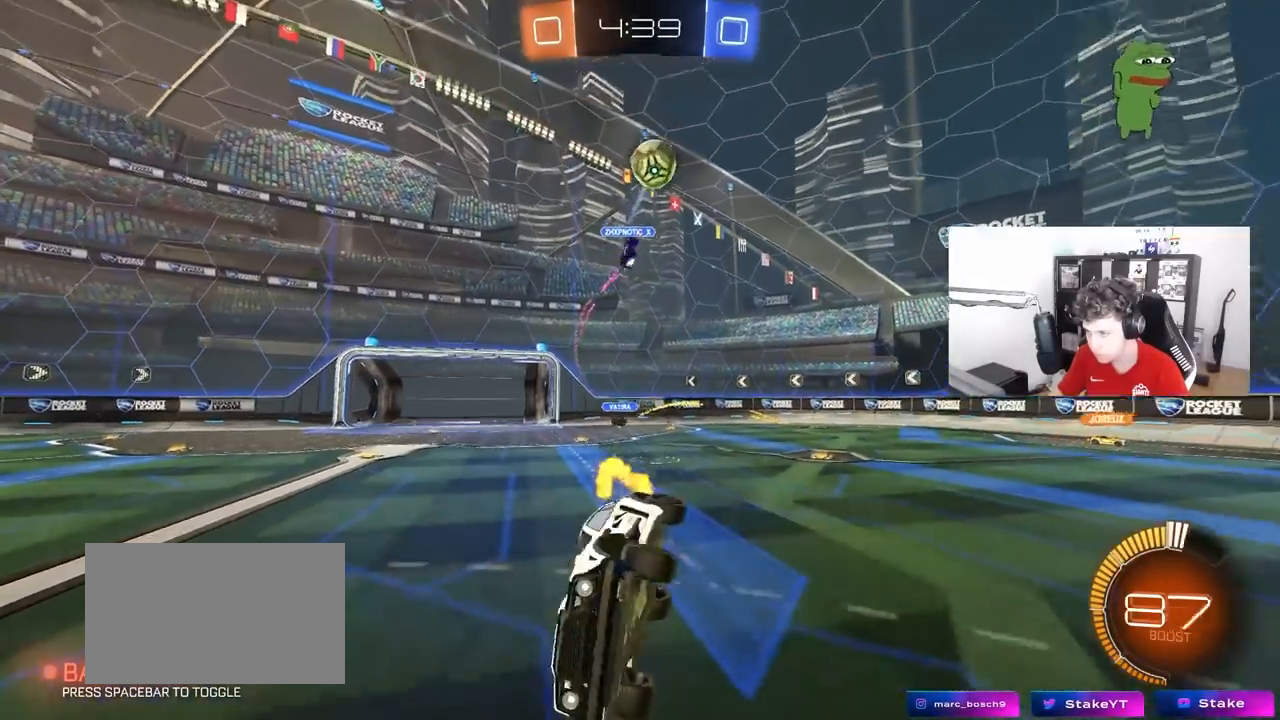
{"keys": ["d", "w"], "mouse": ["left"], "mouse_move": "still", "events": [[50, "shift", "up"], [50, "w", "up"], [100, "w", "down"], [150, "w", "up"], [200, "a", "up"], [250, "d", "down"], [333, "w", "down"]]}
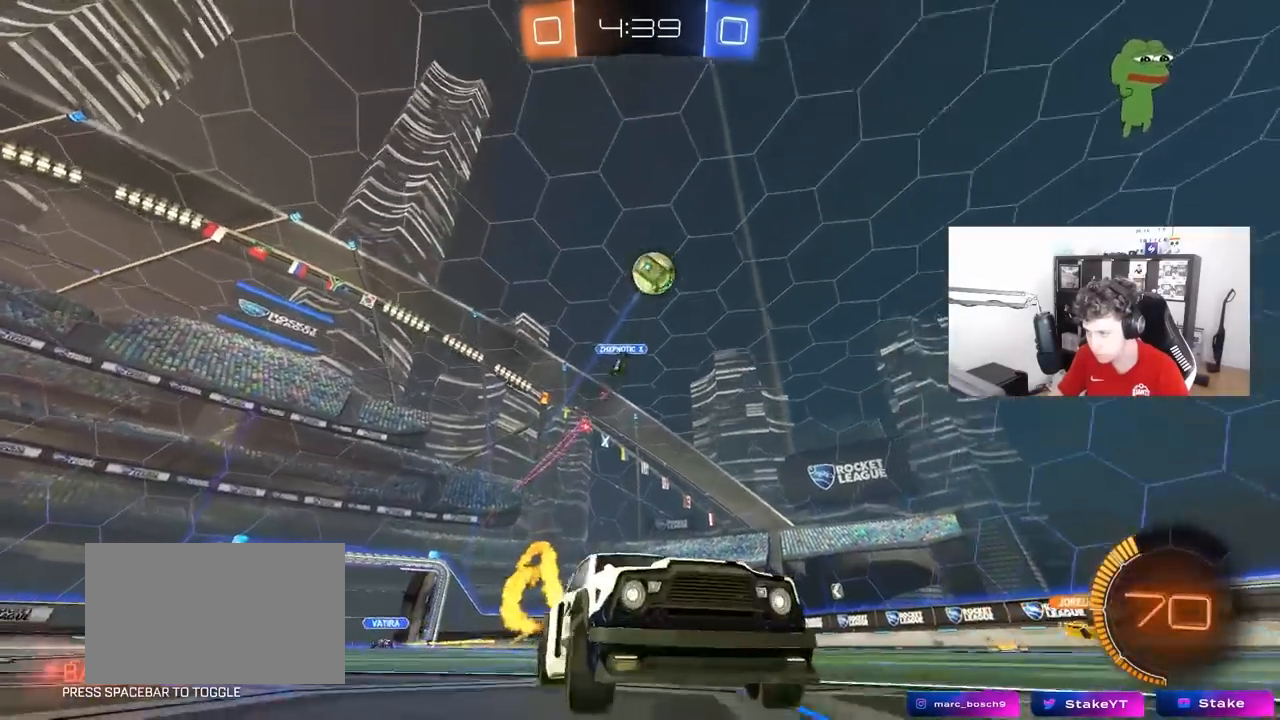
{"keys": ["w"], "mouse": ["left"], "mouse_move": "still", "events": [[67, "d", "up"]]}
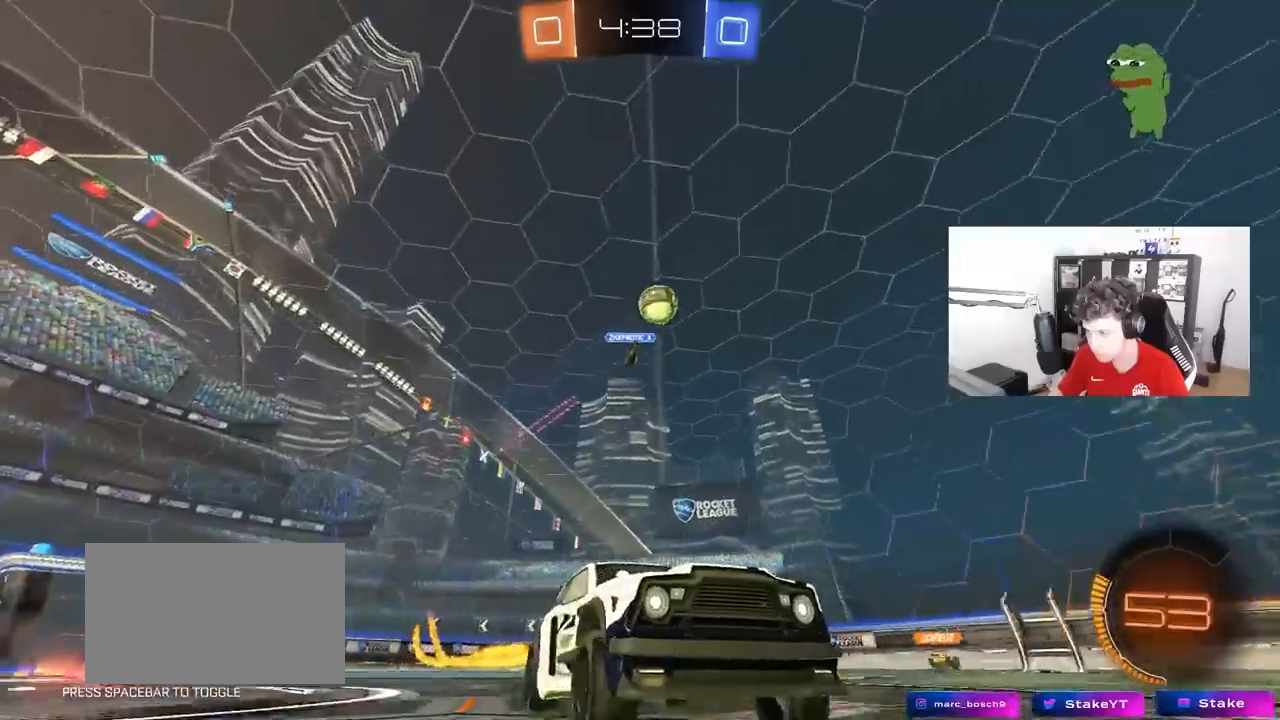
{"keys": ["w"], "mouse": [], "mouse_move": "still", "events": [[33, "a", "down"], [183, "a", "up"], [183, "mouse_left", "up"]]}
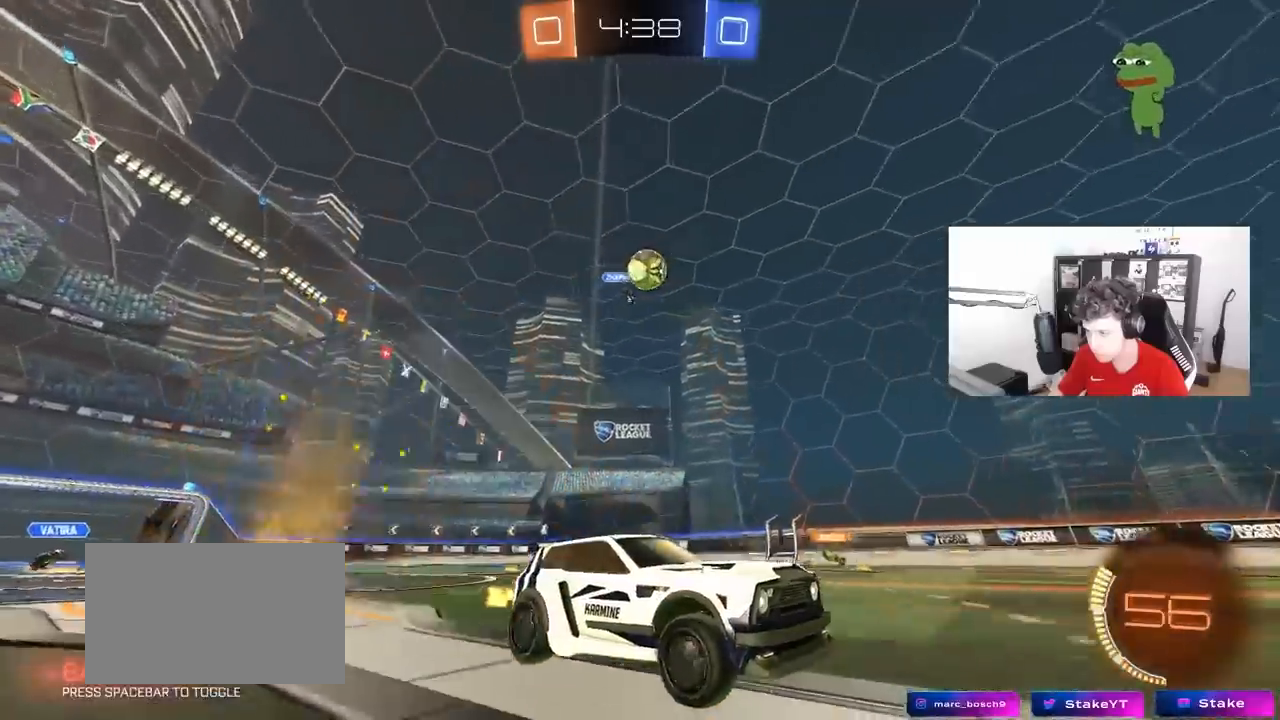
{"keys": ["a", "w"], "mouse": [], "mouse_move": "still", "events": [[433, "a", "down"]]}
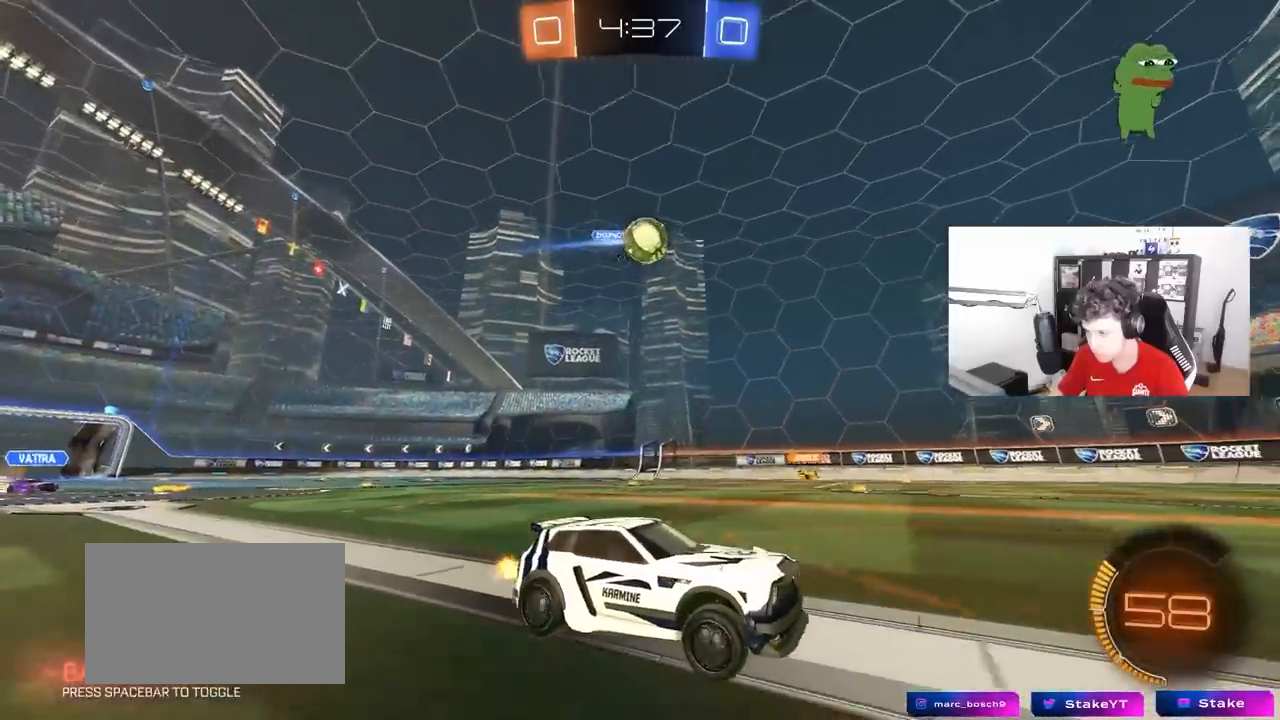
{"keys": ["a", "w"], "mouse": ["left"], "mouse_move": "still", "events": [[217, "w", "up"], [267, "a", "up"], [400, "a", "down"], [450, "w", "down"], [500, "mouse_left", "down"]]}
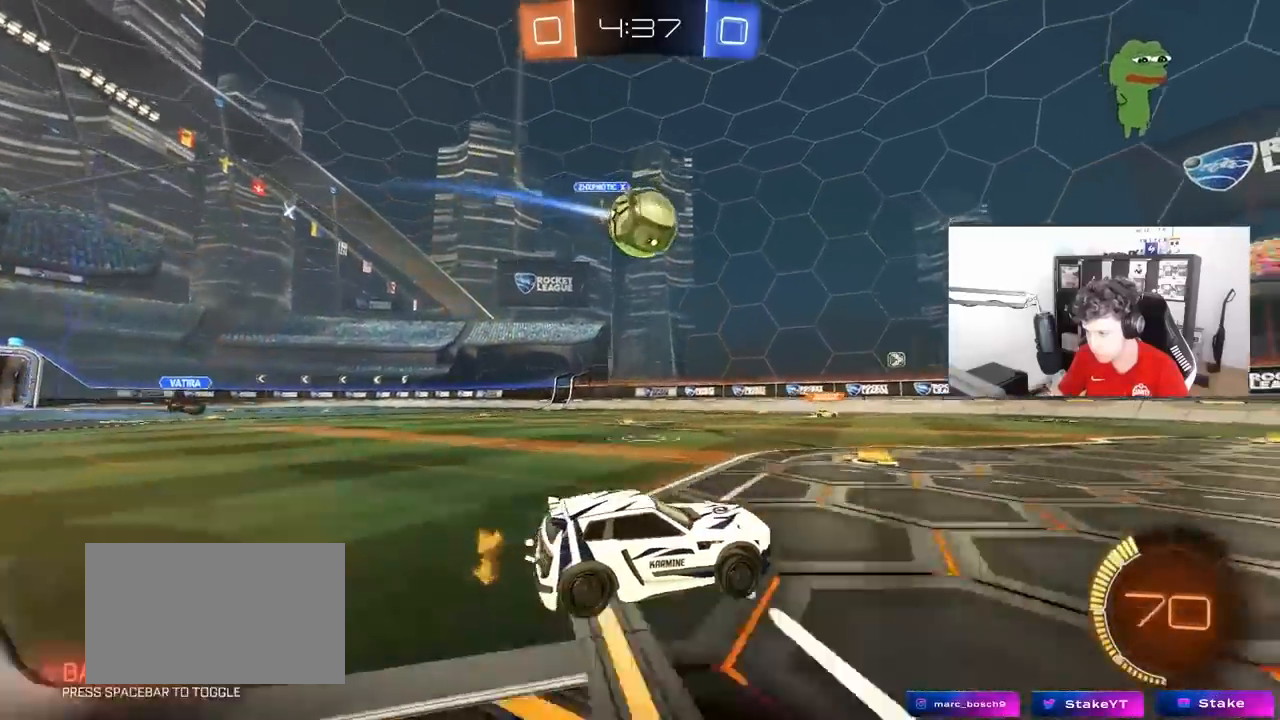
{"keys": ["w"], "mouse": ["left"], "mouse_move": "still", "events": [[33, "a", "up"], [183, "mouse_left", "up"], [233, "d", "down"], [367, "mouse_left", "down"], [417, "a", "down"], [417, "d", "up"], [467, "a", "up"]]}
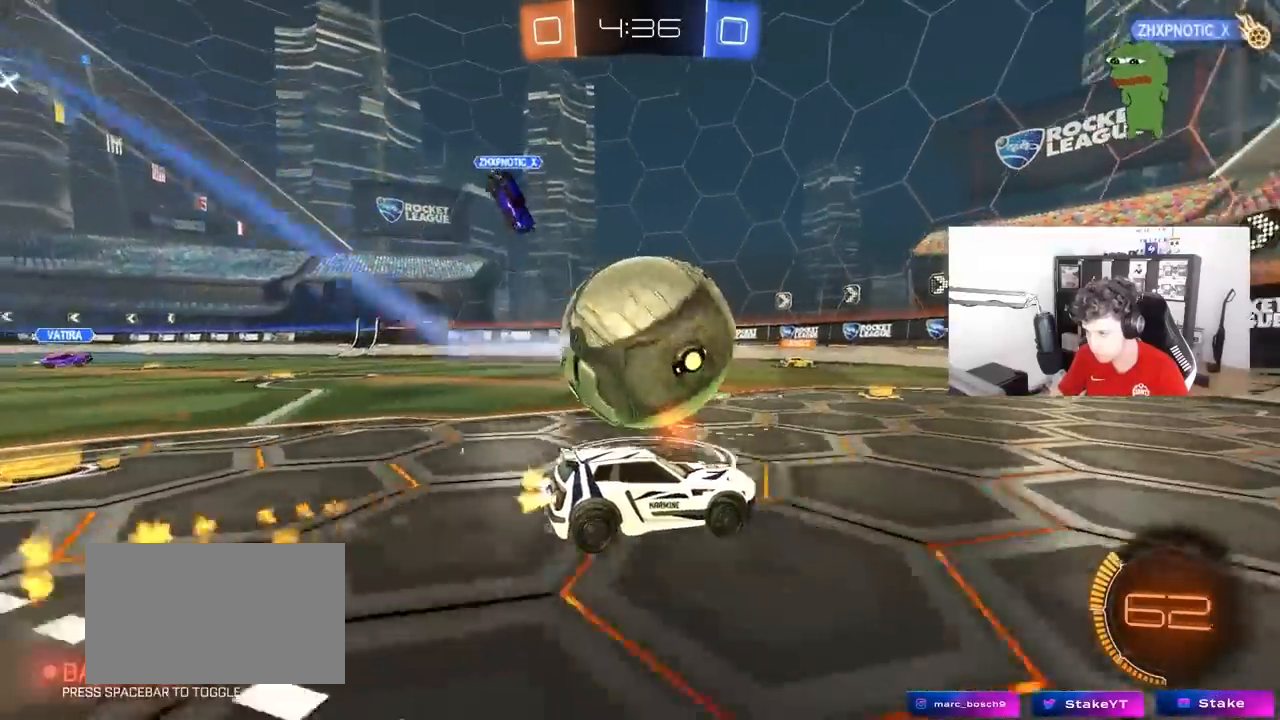
{"keys": ["a", "w"], "mouse": [], "mouse_move": "still", "events": [[50, "a", "down"], [200, "a", "up"], [333, "mouse_left", "up"], [483, "a", "down"]]}
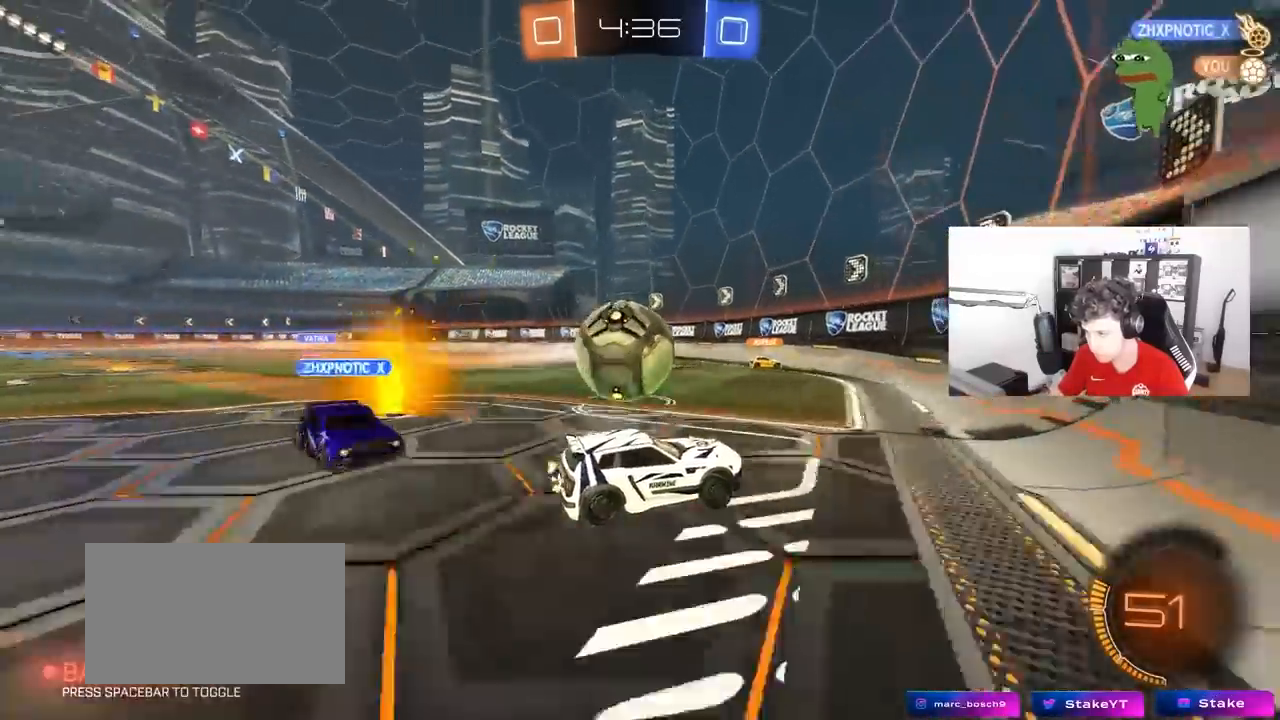
{"keys": ["a", "w"], "mouse": [], "mouse_move": "still", "events": [[217, "a", "up"], [300, "d", "down"], [350, "d", "up"], [400, "a", "down"]]}
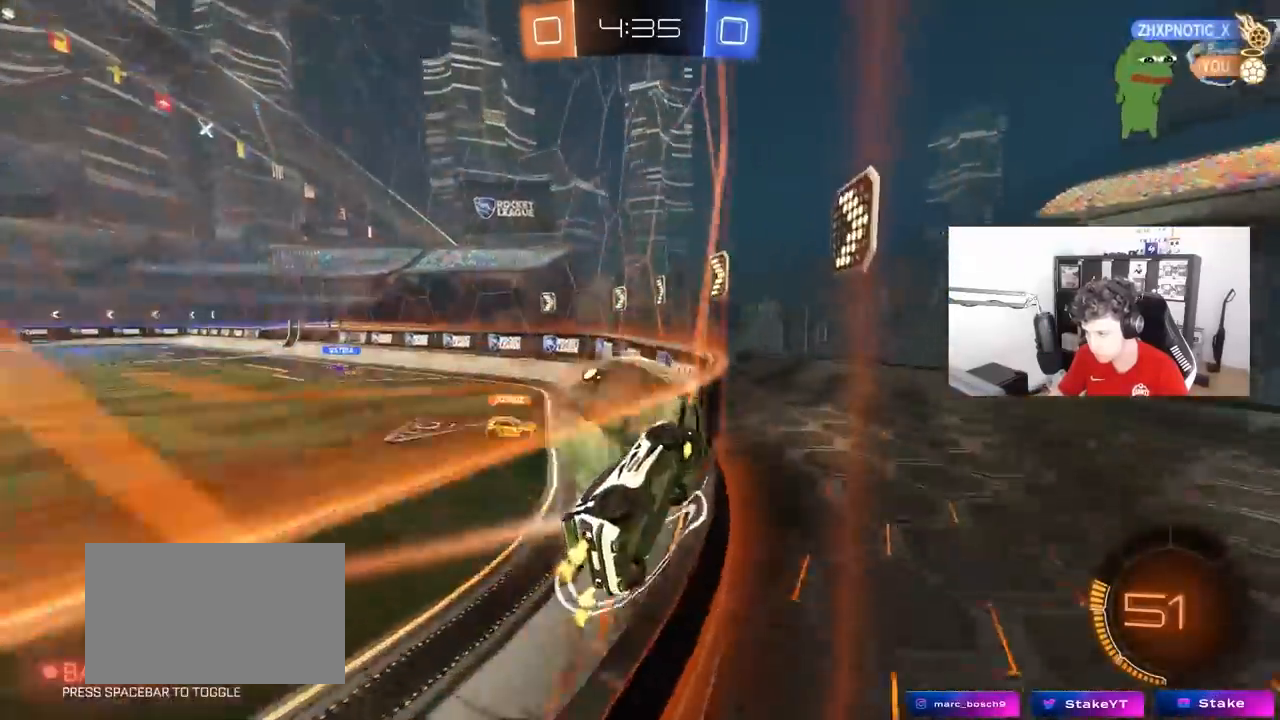
{"keys": [], "mouse": [], "mouse_move": "still", "events": [[50, "a", "up"], [83, "mouse_left", "down"], [283, "d", "down"], [367, "mouse_left", "up"], [417, "d", "up"], [467, "w", "up"]]}
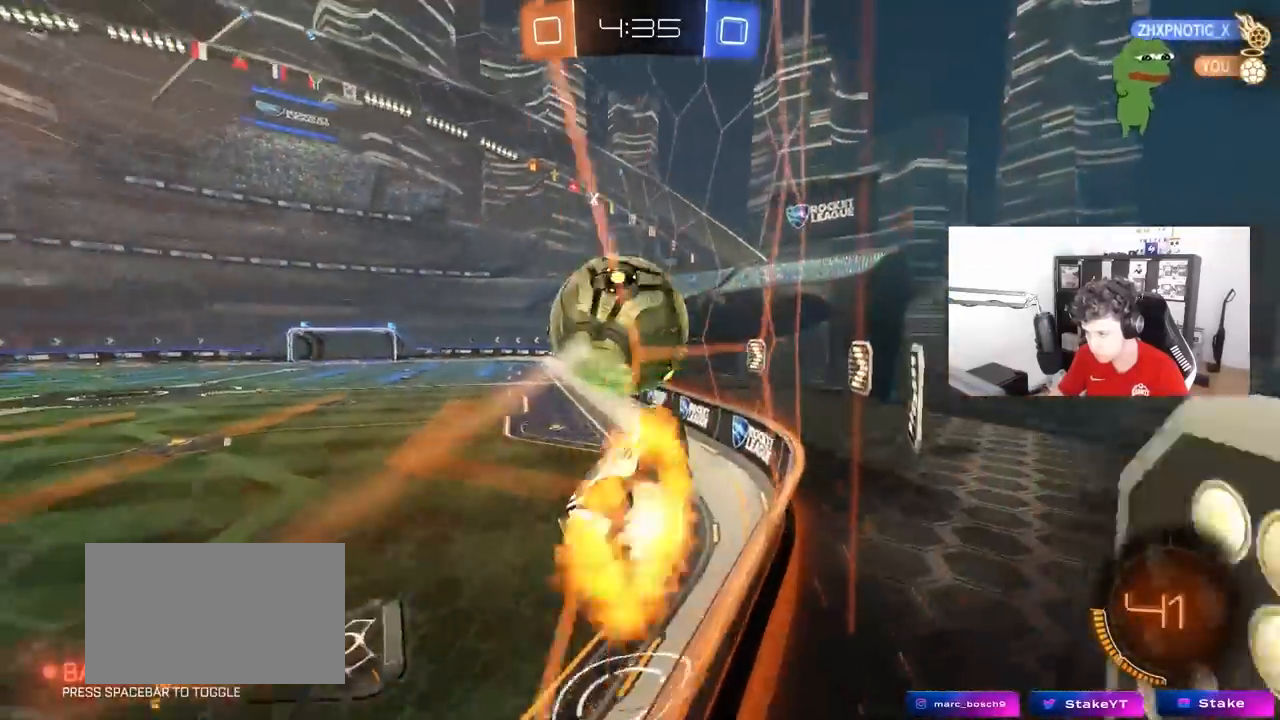
{"keys": ["a", "shift", "w"], "mouse": ["left", "right"], "mouse_move": "still", "events": [[17, "mouse_right", "down"], [50, "a", "down"], [50, "s", "down"], [100, "mouse_left", "down"], [150, "mouse_right", "up"], [200, "a", "up"], [200, "s", "up"], [333, "d", "down"], [333, "w", "down"], [383, "d", "up"], [433, "a", "down"], [483, "mouse_right", "down"], [483, "shift", "down"]]}
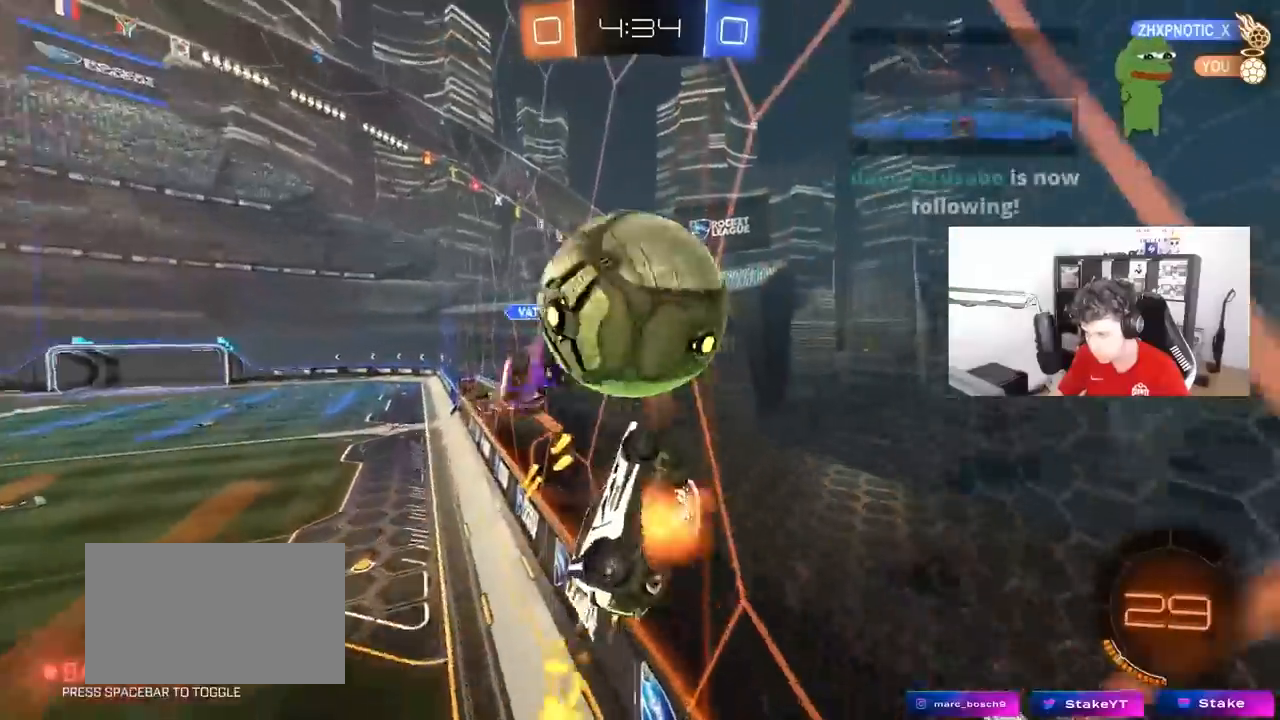
{"keys": ["a"], "mouse": [], "mouse_move": "still", "events": [[167, "mouse_left", "up"], [217, "mouse_right", "up"], [267, "w", "up"], [300, "s", "down"], [400, "s", "up"], [500, "shift", "up"]]}
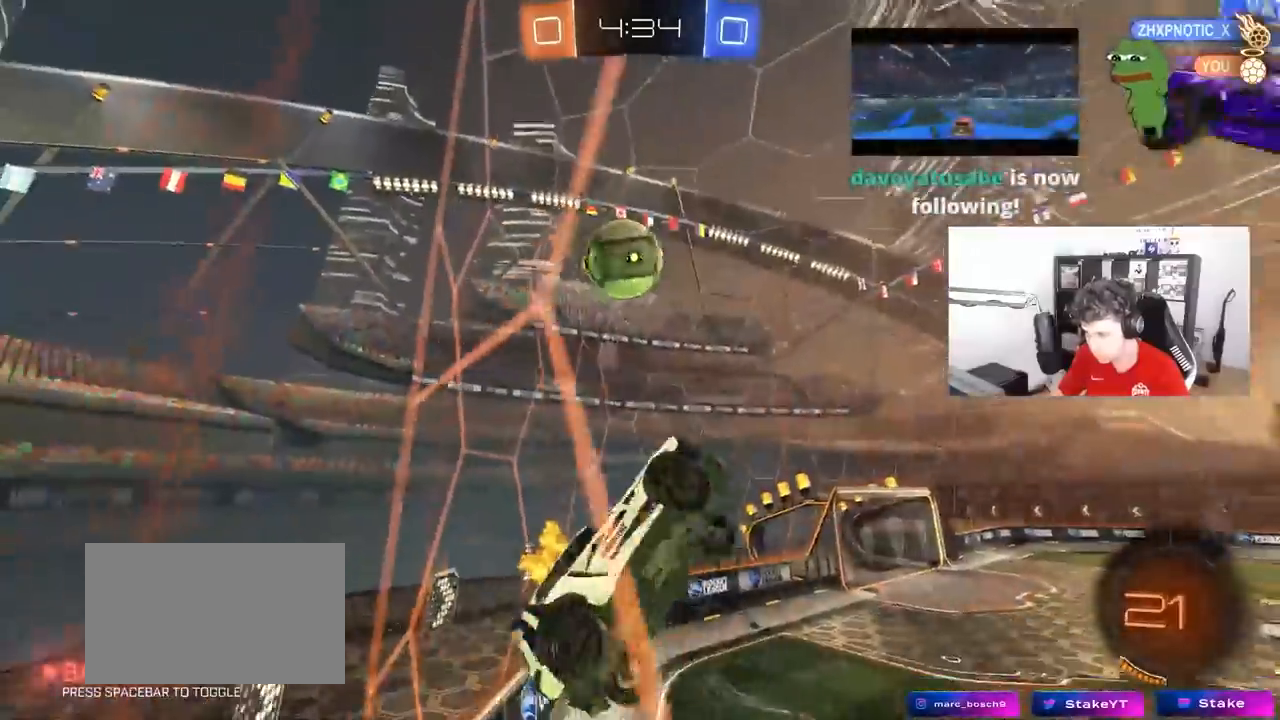
{"keys": [], "mouse": [], "mouse_move": "still", "events": [[317, "w", "down"], [417, "w", "up"], [467, "a", "up"]]}
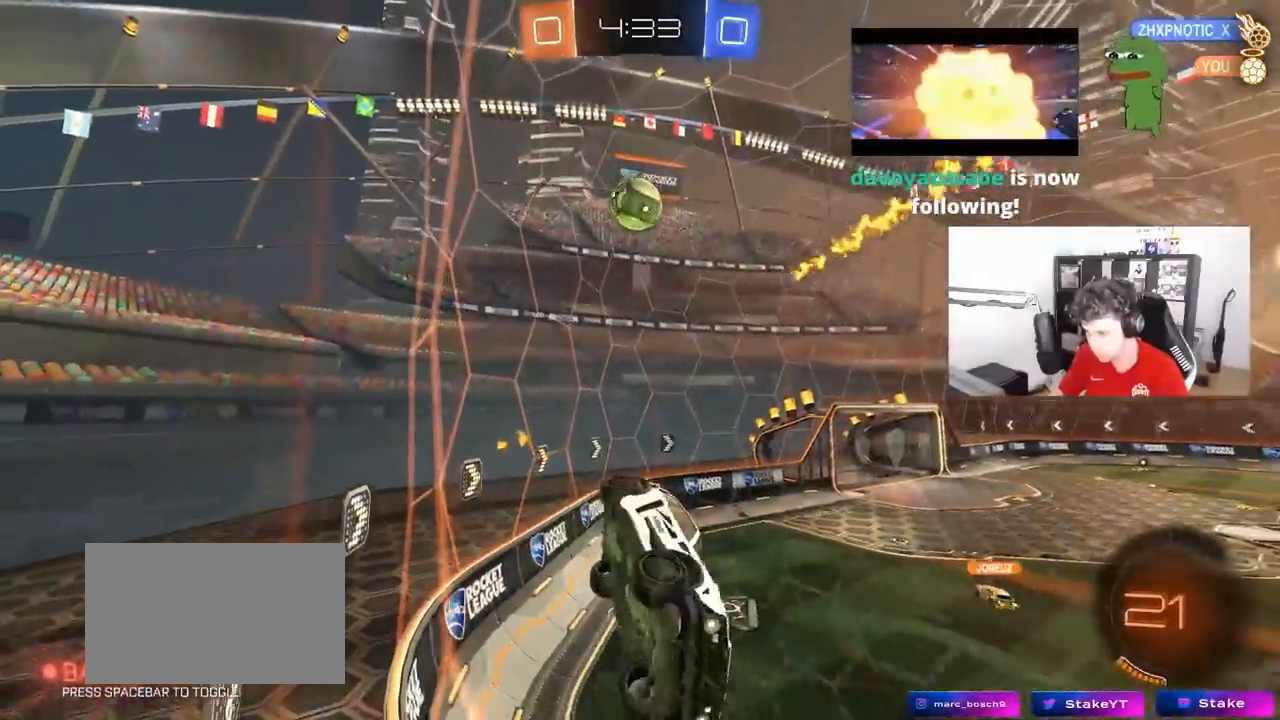
{"keys": ["a", "s"], "mouse": [], "mouse_move": "still", "events": [[283, "s", "down"], [333, "d", "down"], [483, "a", "down"], [483, "d", "up"]]}
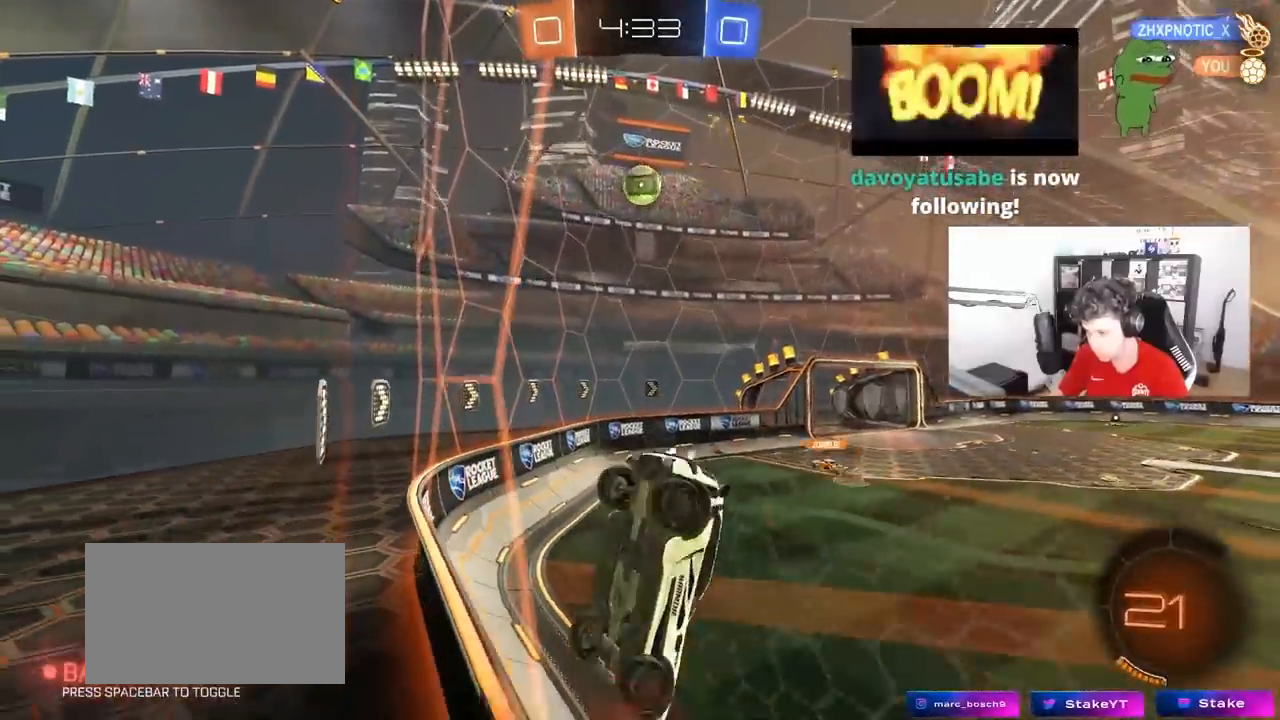
{"keys": ["d", "w"], "mouse": [], "mouse_move": "still", "events": [[33, "a", "up"], [67, "s", "up"], [117, "d", "down"], [217, "w", "down"], [450, "shift", "down"], [500, "shift", "up"]]}
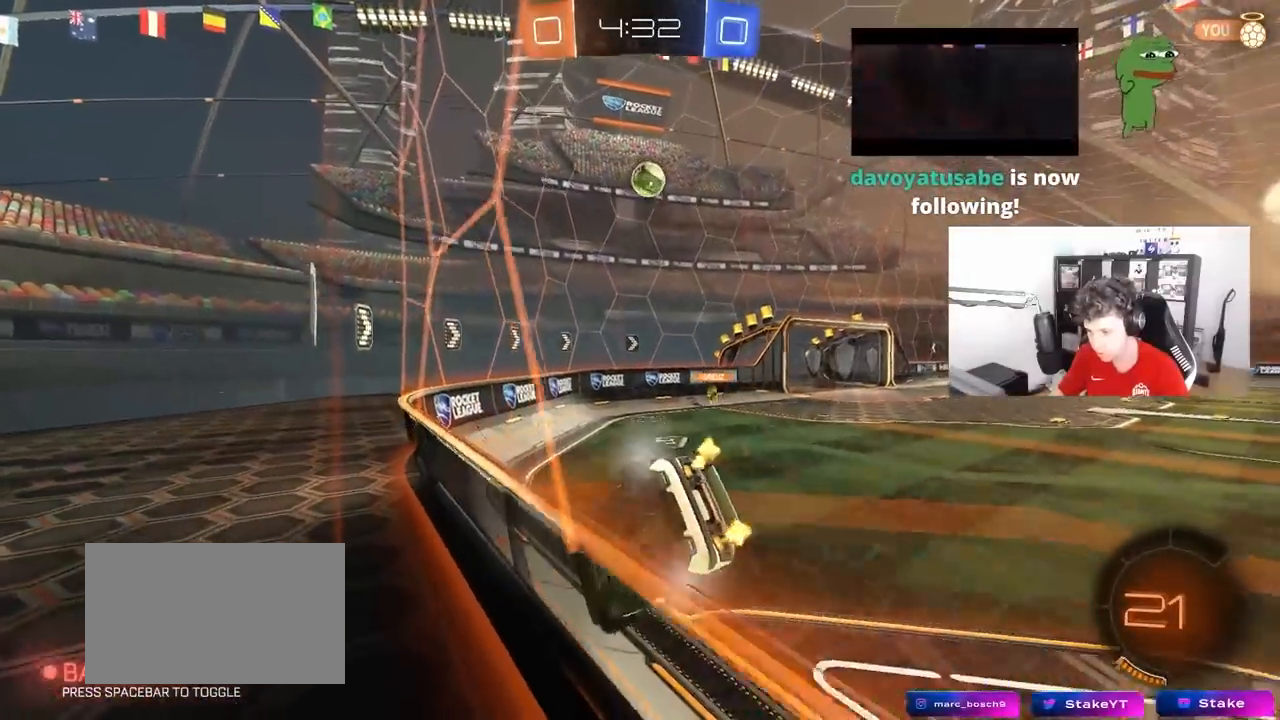
{"keys": ["a", "w"], "mouse": ["left"], "mouse_move": "still", "events": [[367, "d", "up"], [417, "mouse_left", "down"], [467, "a", "down"]]}
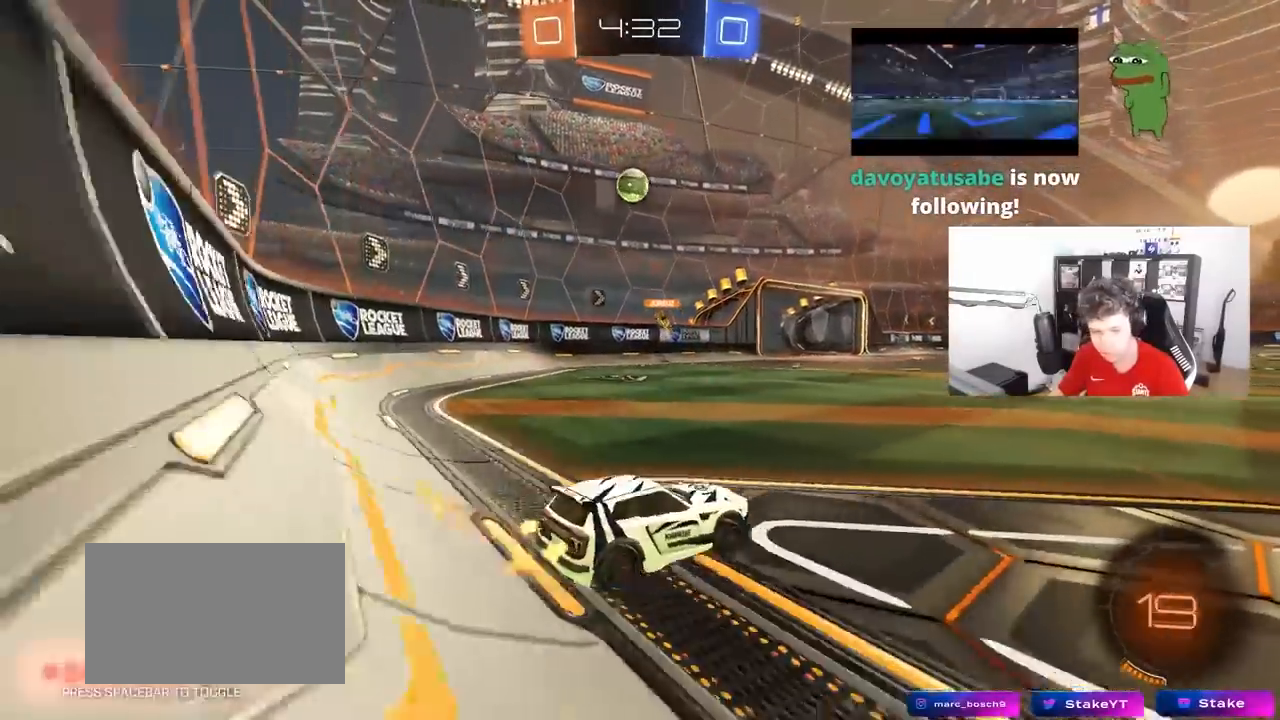
{"keys": ["d", "s", "shift"], "mouse": ["left"], "mouse_move": "still", "events": [[50, "mouse_right", "down"], [100, "a", "up"], [150, "d", "down"], [150, "mouse_right", "up"], [200, "mouse_right", "down"], [200, "shift", "down"], [250, "w", "up"], [283, "s", "down"], [433, "mouse_right", "up"]]}